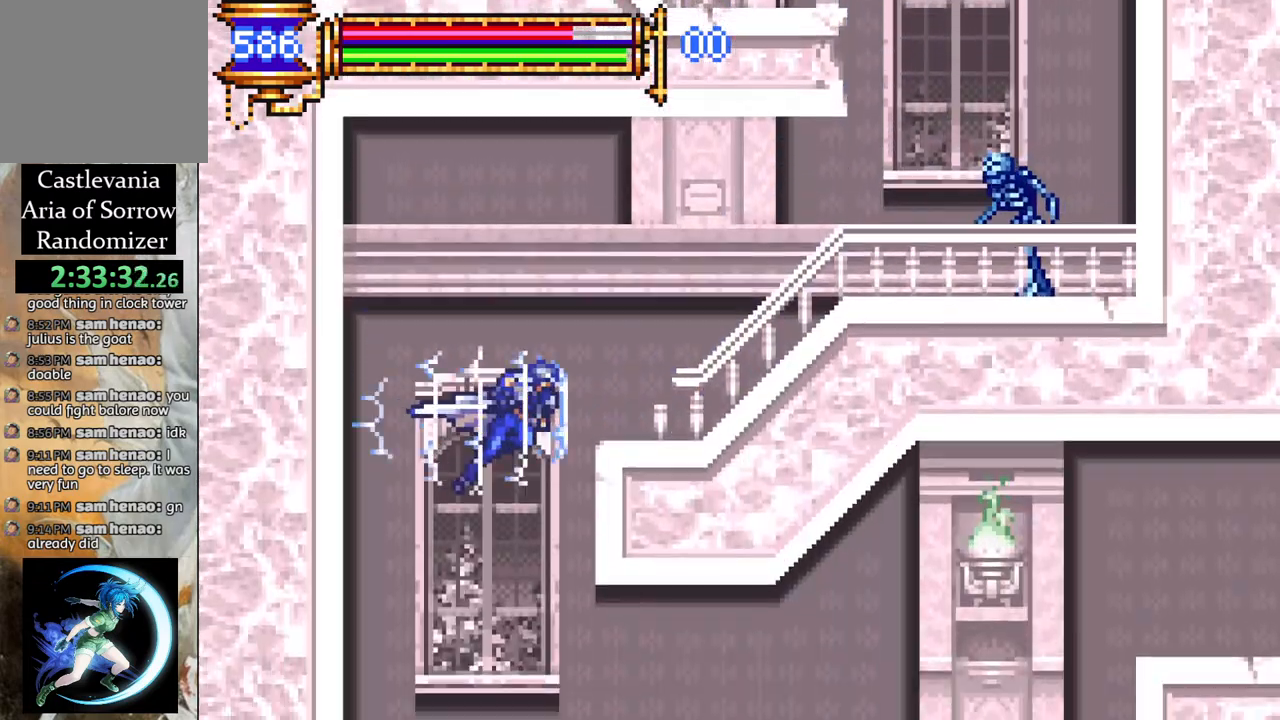
Gameplay with a controller (PlayStation layout); each line is a JSON object with the inputs held at the frame after it. "events" lists button and stick changes between this image and that frame as [ms after this image, input, new state], when the widget could be followed in between.
{"buttons": ["CROSS", "R1", "DPAD_RIGHT"], "left_stick": "center", "right_stick": "center", "events": [[467, "CROSS", "down"]]}
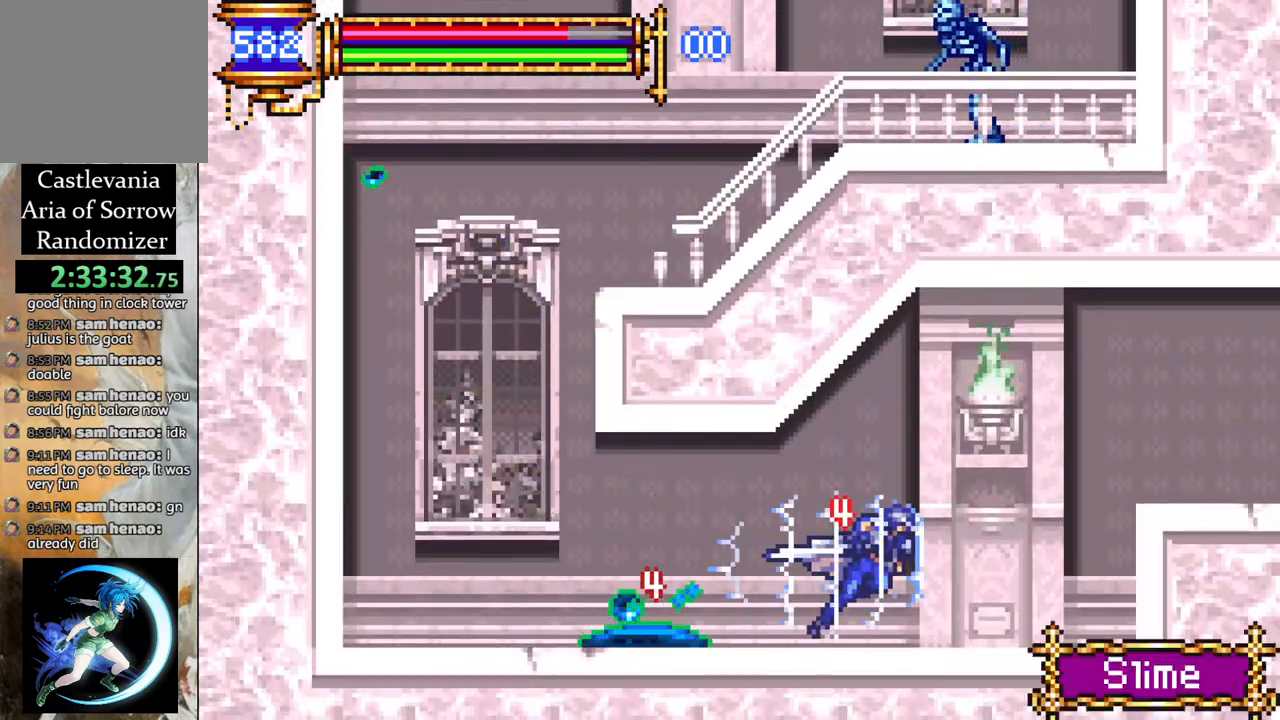
{"buttons": ["R1", "DPAD_RIGHT"], "left_stick": "center", "right_stick": "center", "events": [[217, "CROSS", "up"]]}
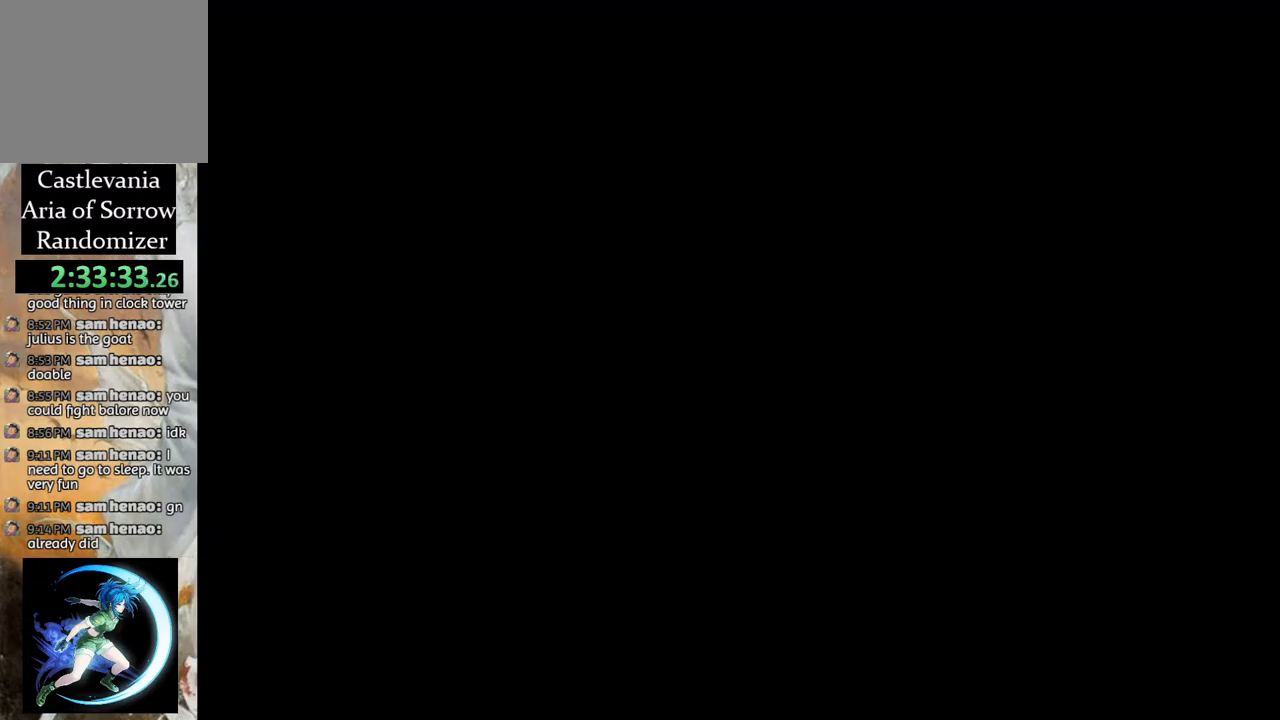
{"buttons": ["R1"], "left_stick": "center", "right_stick": "center", "events": [[417, "DPAD_RIGHT", "up"]]}
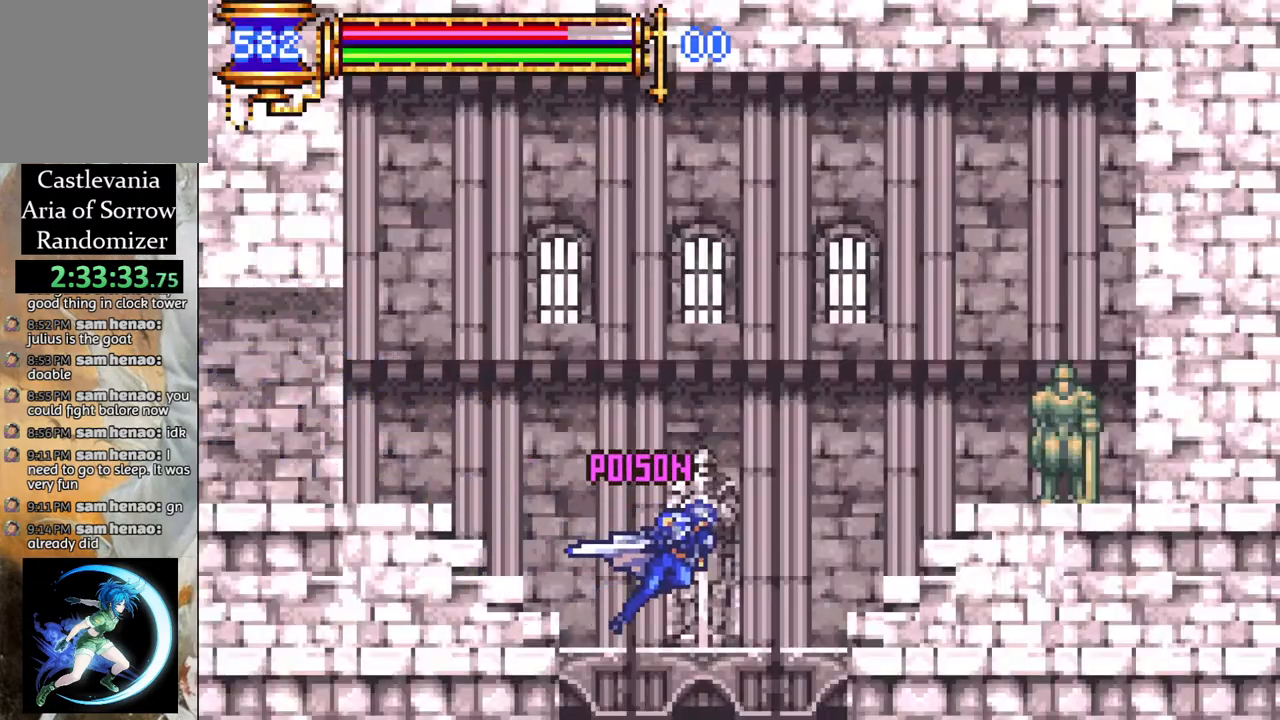
{"buttons": ["R1"], "left_stick": "center", "right_stick": "center", "events": []}
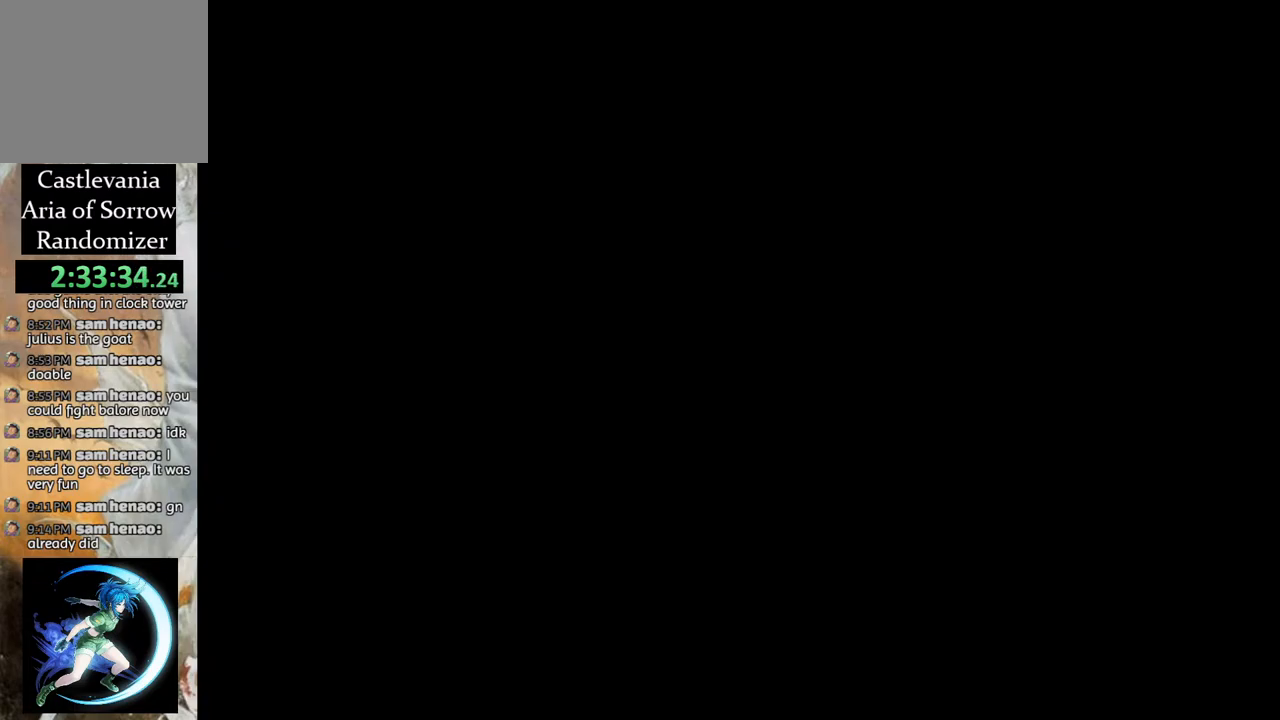
{"buttons": ["R1", "DPAD_LEFT"], "left_stick": "center", "right_stick": "center", "events": [[483, "DPAD_LEFT", "down"]]}
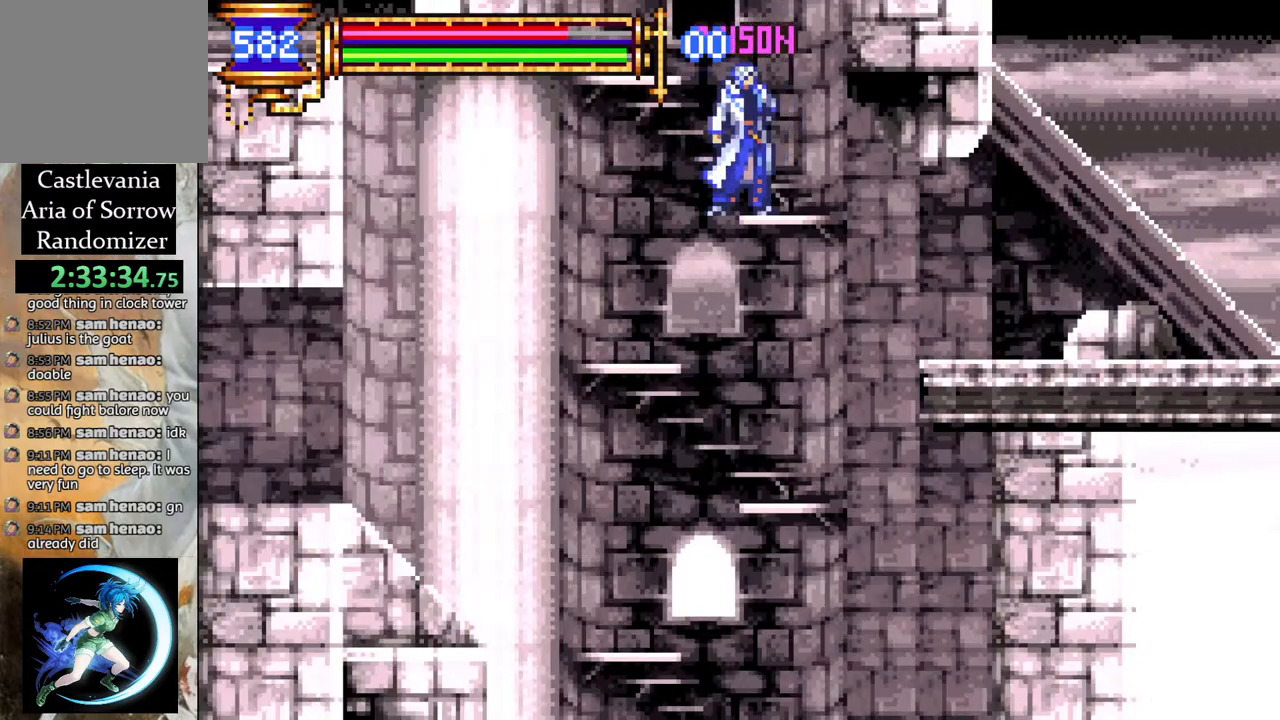
{"buttons": ["R1", "DPAD_LEFT"], "left_stick": "center", "right_stick": "center", "events": [[50, "R1", "up"], [383, "R1", "down"]]}
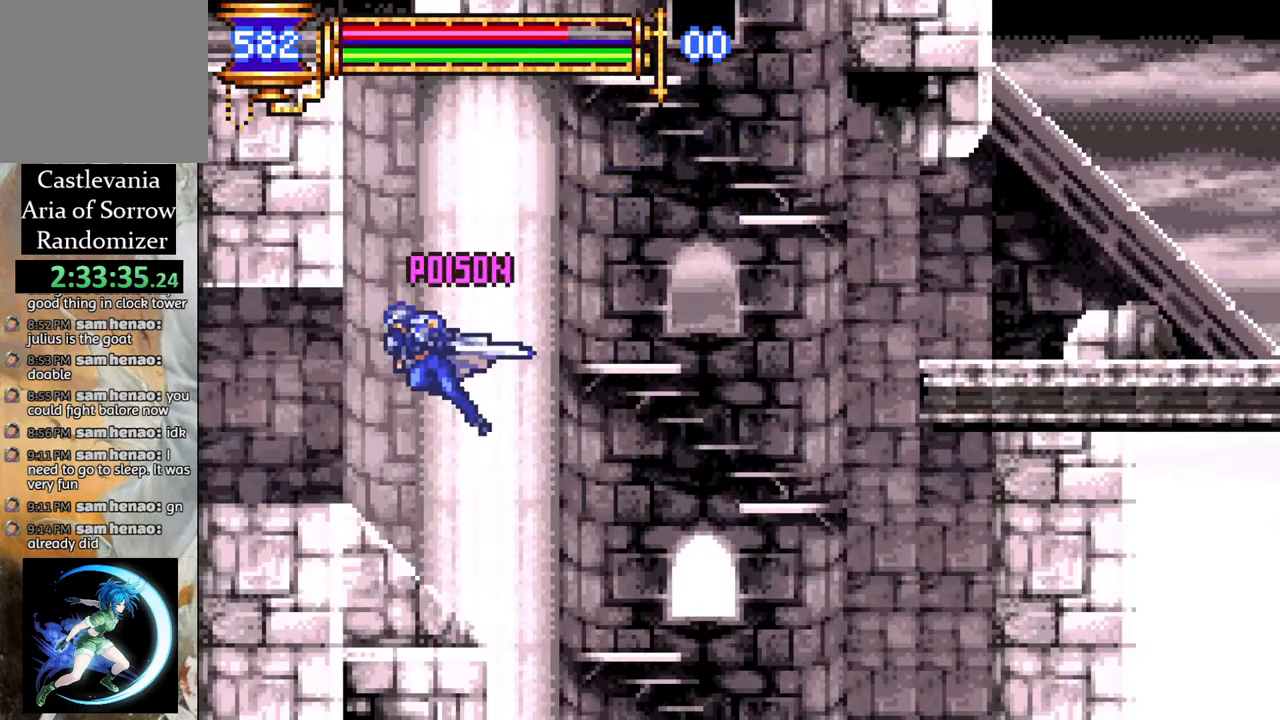
{"buttons": ["R1", "DPAD_LEFT"], "left_stick": "center", "right_stick": "center", "events": []}
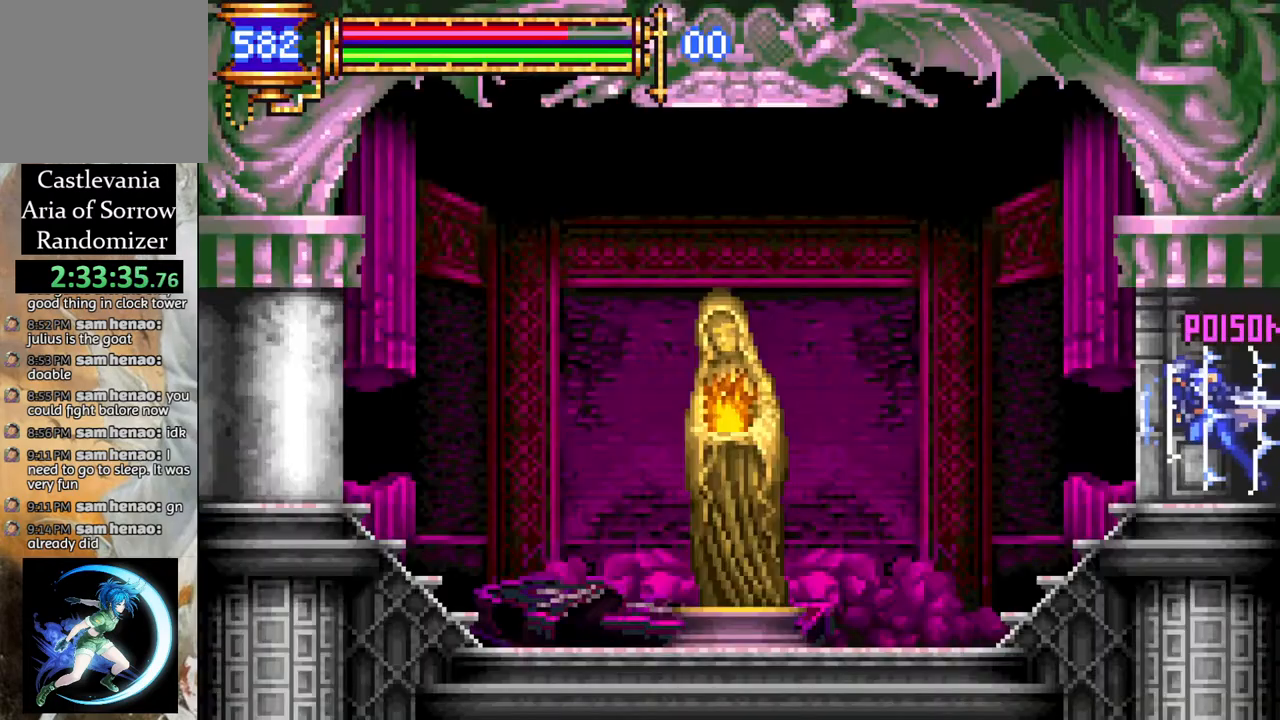
{"buttons": [], "left_stick": "center", "right_stick": "center", "events": [[350, "R1", "up"], [450, "DPAD_LEFT", "up"]]}
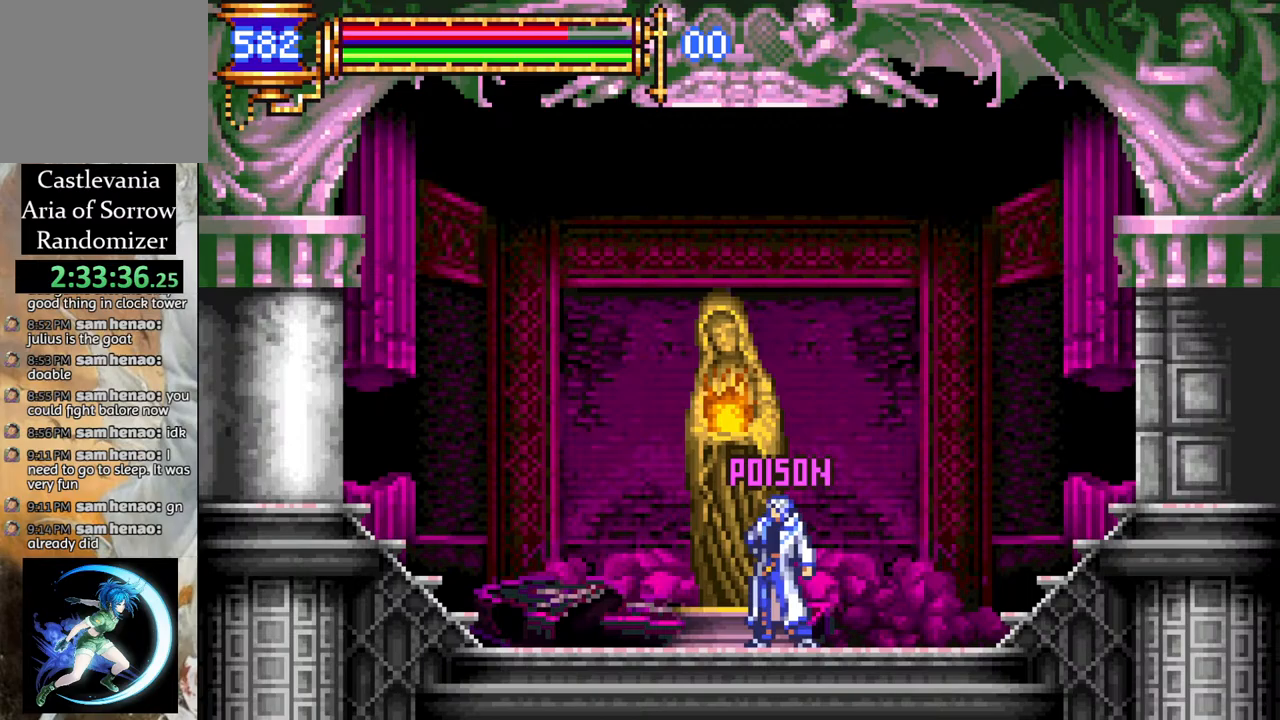
{"buttons": ["DPAD_UP"], "left_stick": "center", "right_stick": "center", "events": [[67, "DPAD_RIGHT", "down"], [83, "DPAD_RIGHT", "up"], [267, "DPAD_LEFT", "down"], [350, "DPAD_LEFT", "up"], [450, "DPAD_UP", "down"]]}
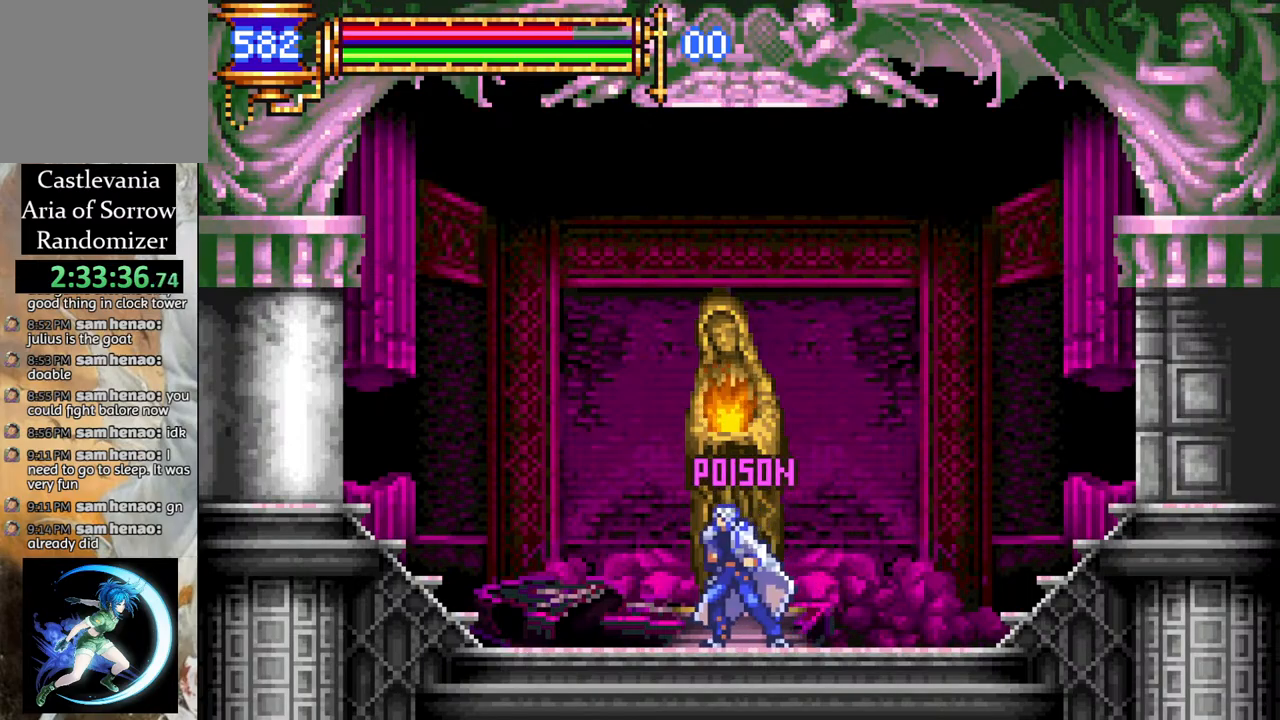
{"buttons": [], "left_stick": "center", "right_stick": "center", "events": [[17, "CROSS", "down"], [17, "DPAD_UP", "up"], [100, "CROSS", "up"]]}
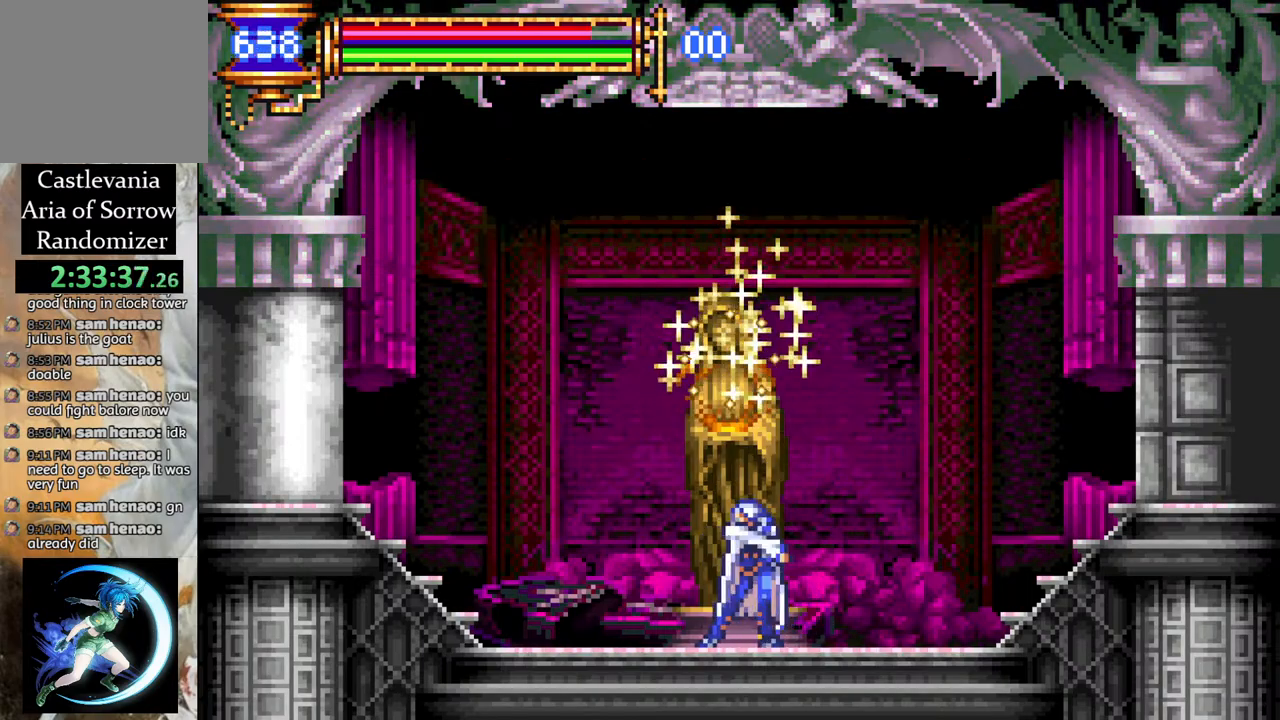
{"buttons": [], "left_stick": "center", "right_stick": "center", "events": []}
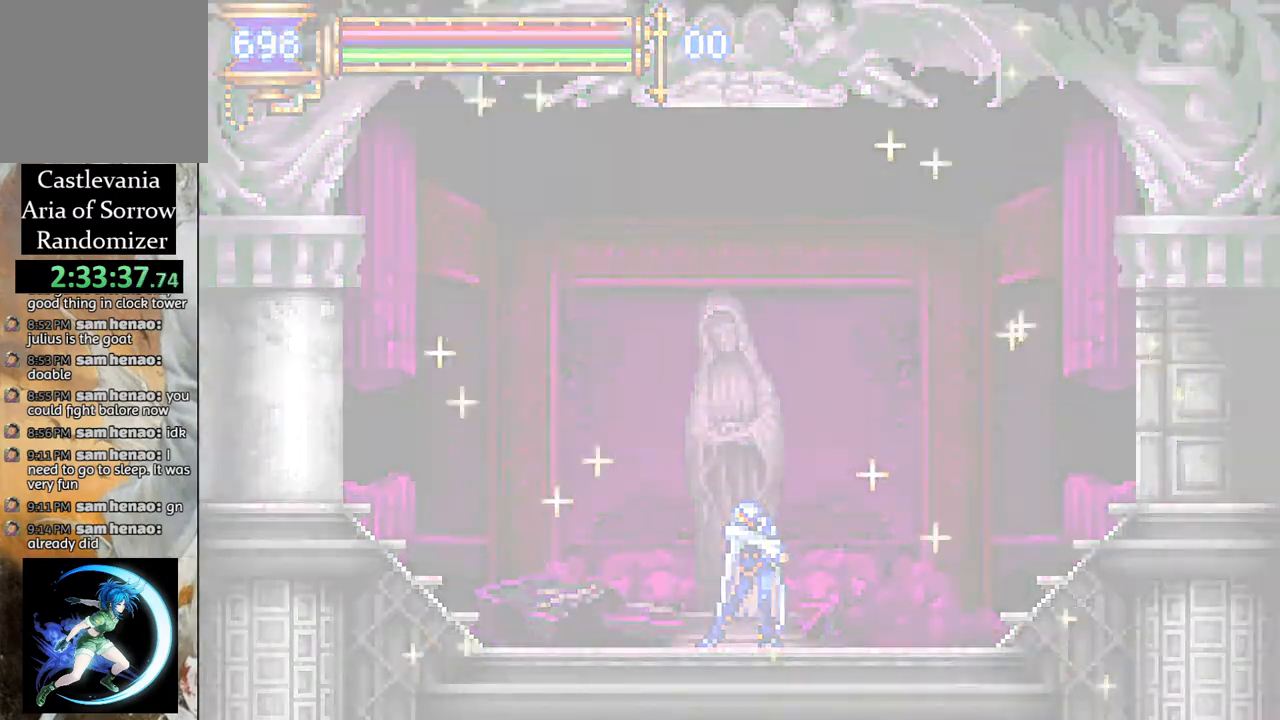
{"buttons": ["DPAD_RIGHT"], "left_stick": "center", "right_stick": "center", "events": [[467, "DPAD_RIGHT", "down"]]}
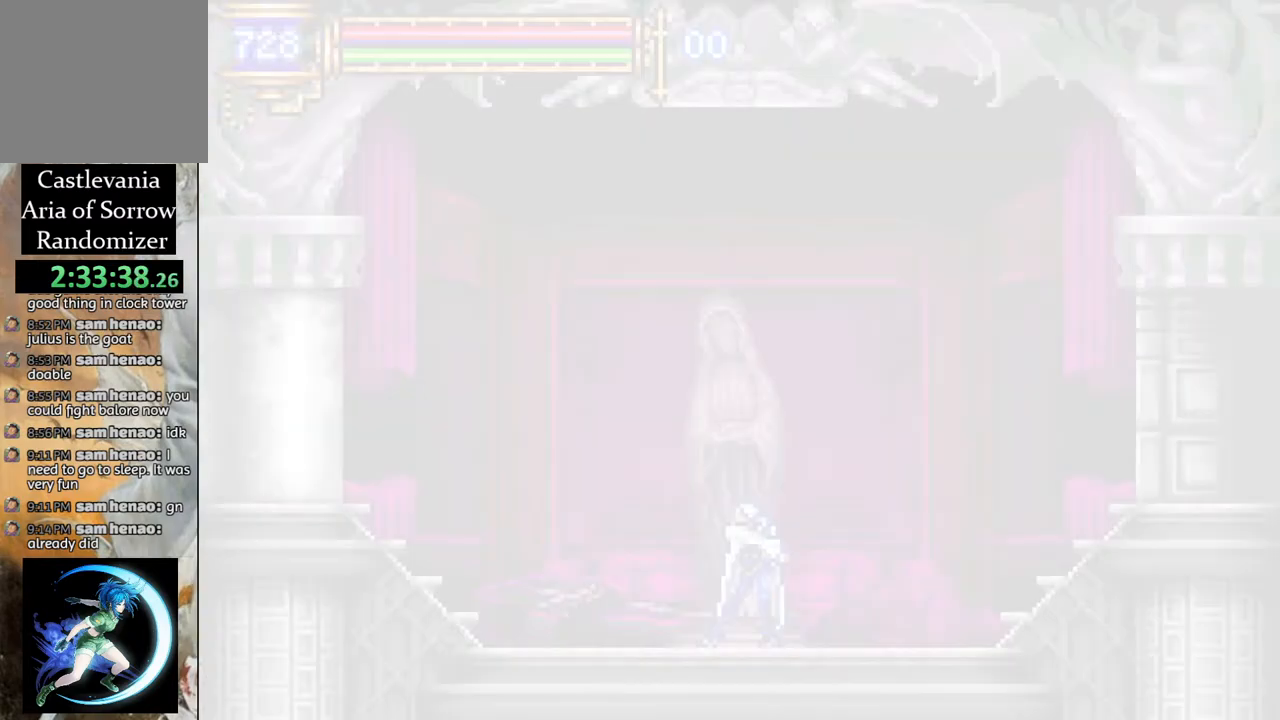
{"buttons": ["R1", "DPAD_RIGHT"], "left_stick": "center", "right_stick": "center", "events": [[133, "R1", "down"]]}
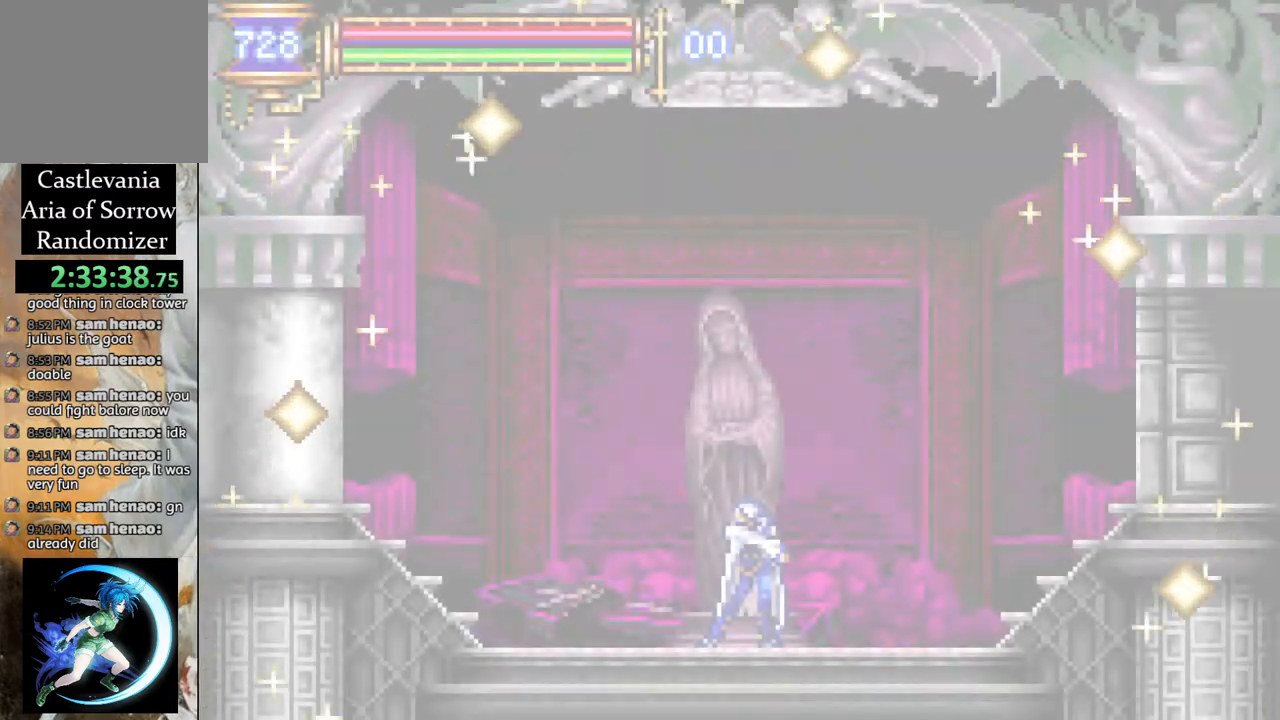
{"buttons": ["R1", "DPAD_RIGHT"], "left_stick": "center", "right_stick": "center", "events": []}
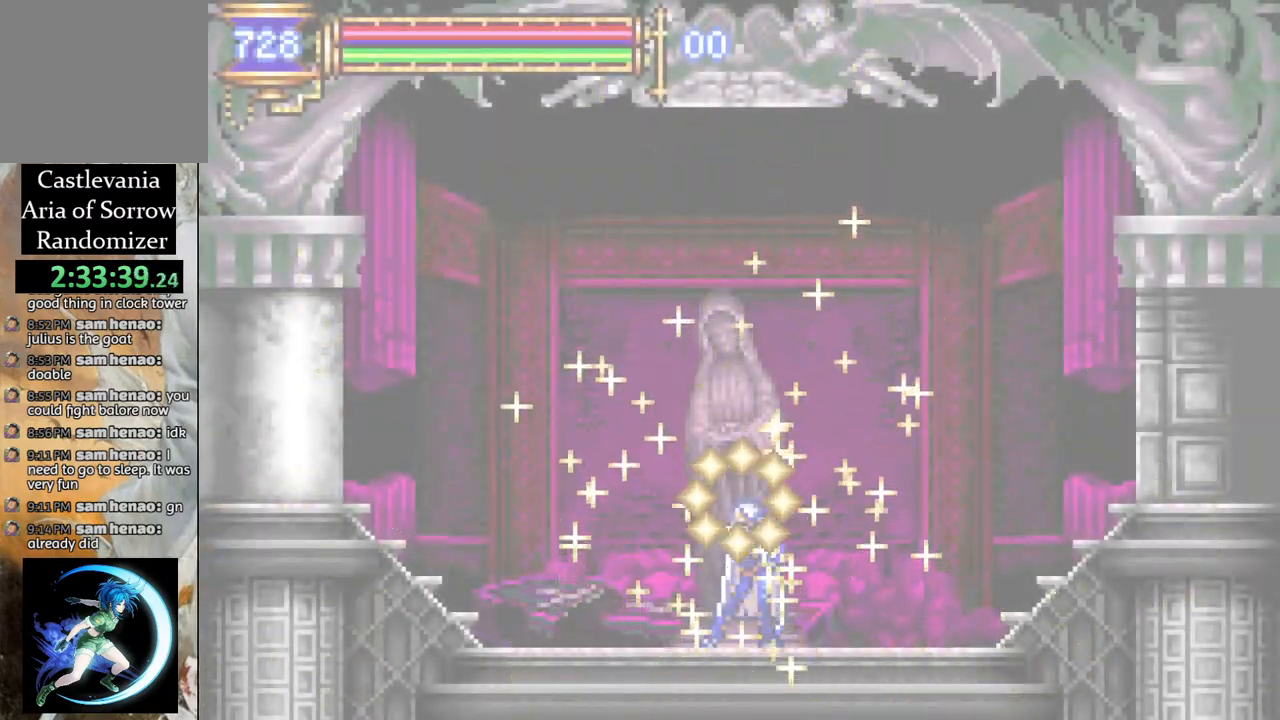
{"buttons": ["R1", "DPAD_RIGHT"], "left_stick": "center", "right_stick": "center", "events": []}
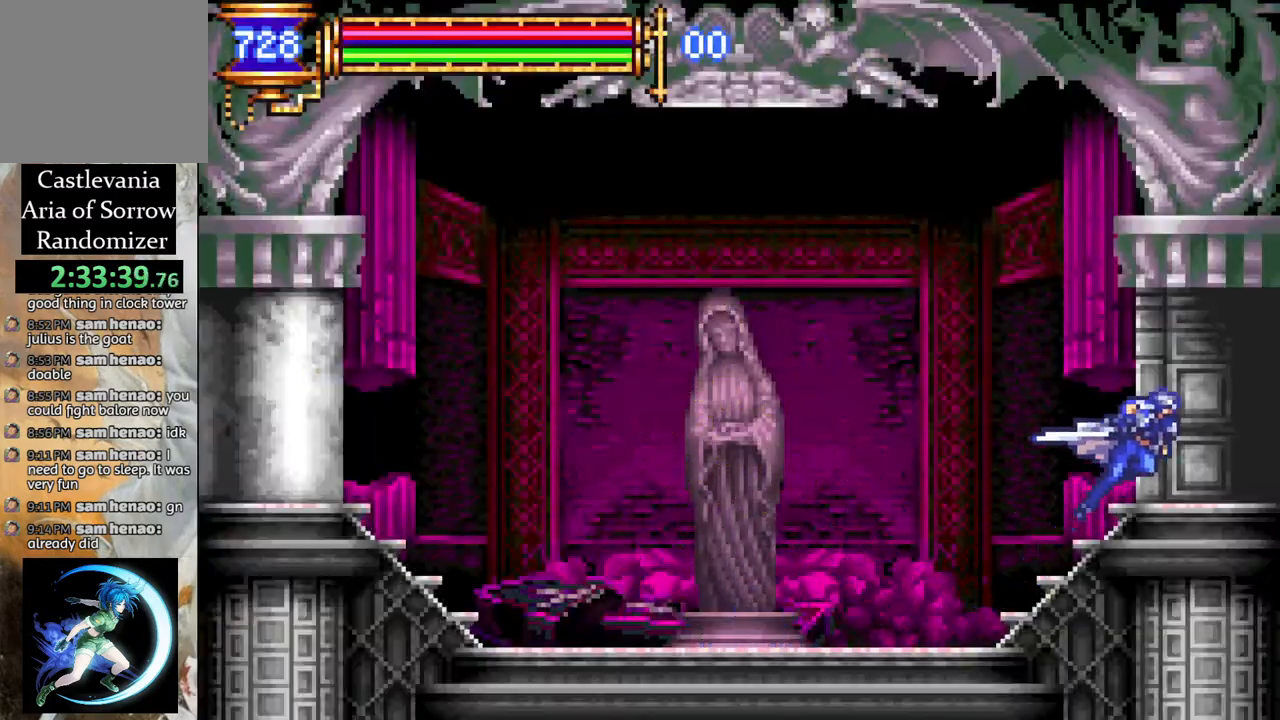
{"buttons": ["R1", "DPAD_RIGHT"], "left_stick": "center", "right_stick": "center", "events": []}
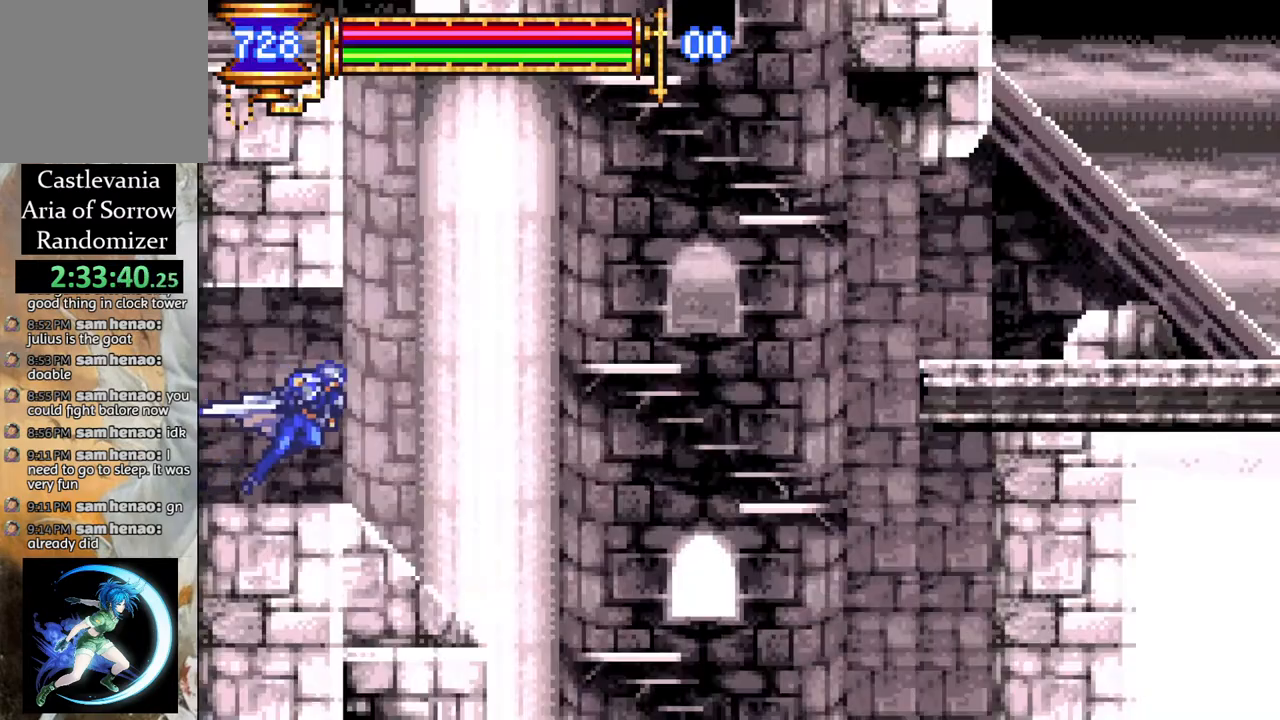
{"buttons": ["R1", "DPAD_RIGHT"], "left_stick": "center", "right_stick": "center", "events": [[383, "DPAD_RIGHT", "up"], [483, "DPAD_RIGHT", "down"]]}
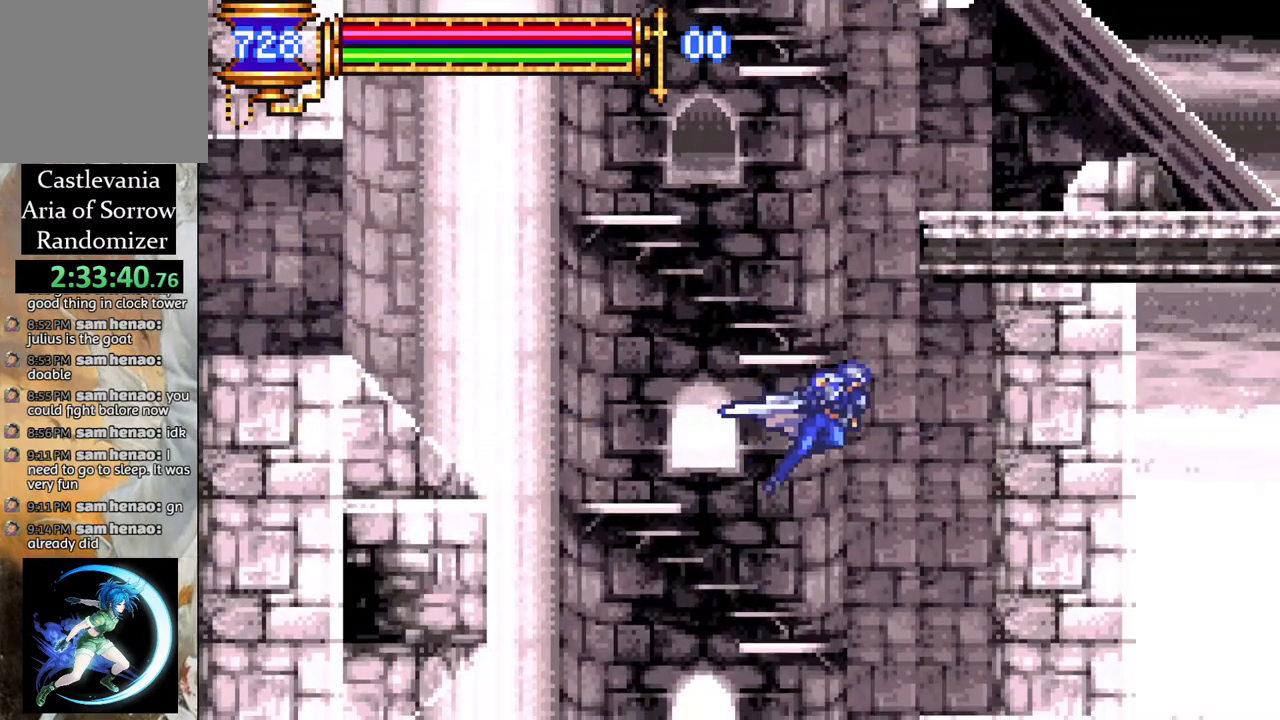
{"buttons": ["R1", "DPAD_LEFT"], "left_stick": "center", "right_stick": "center", "events": [[17, "DPAD_RIGHT", "up"], [183, "DPAD_LEFT", "down"]]}
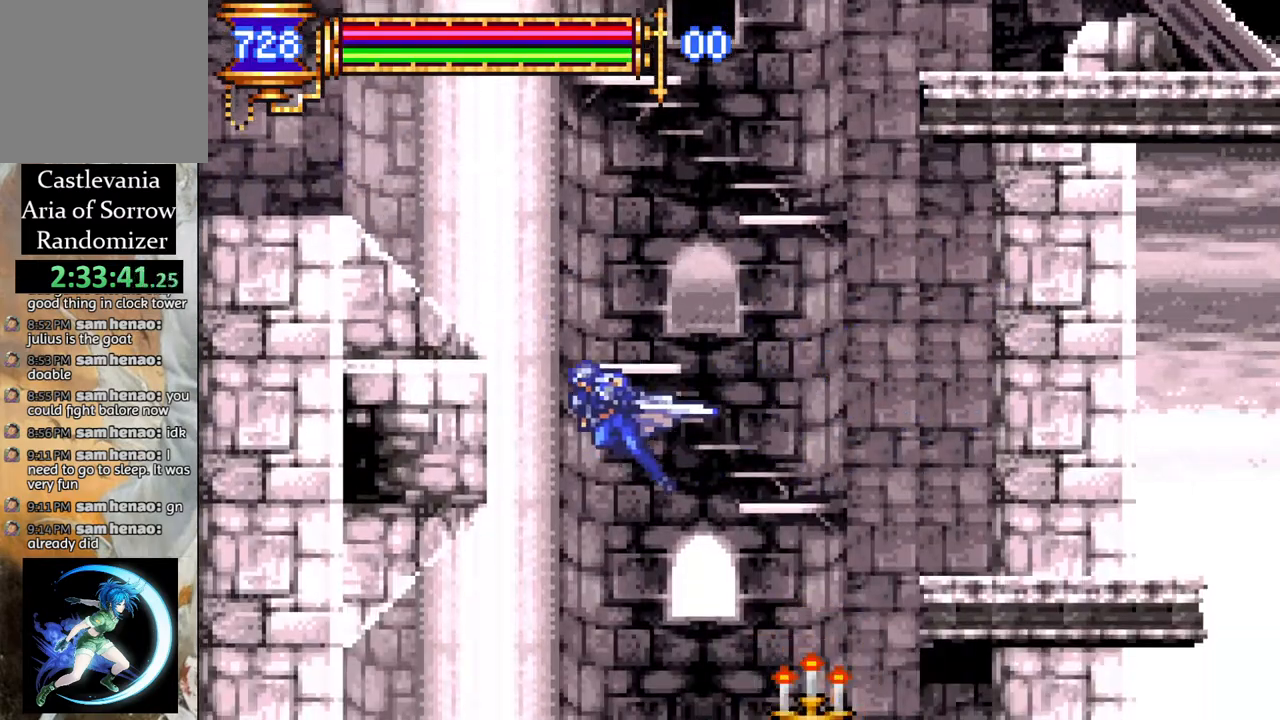
{"buttons": ["R1"], "left_stick": "center", "right_stick": "center", "events": [[117, "DPAD_LEFT", "up"]]}
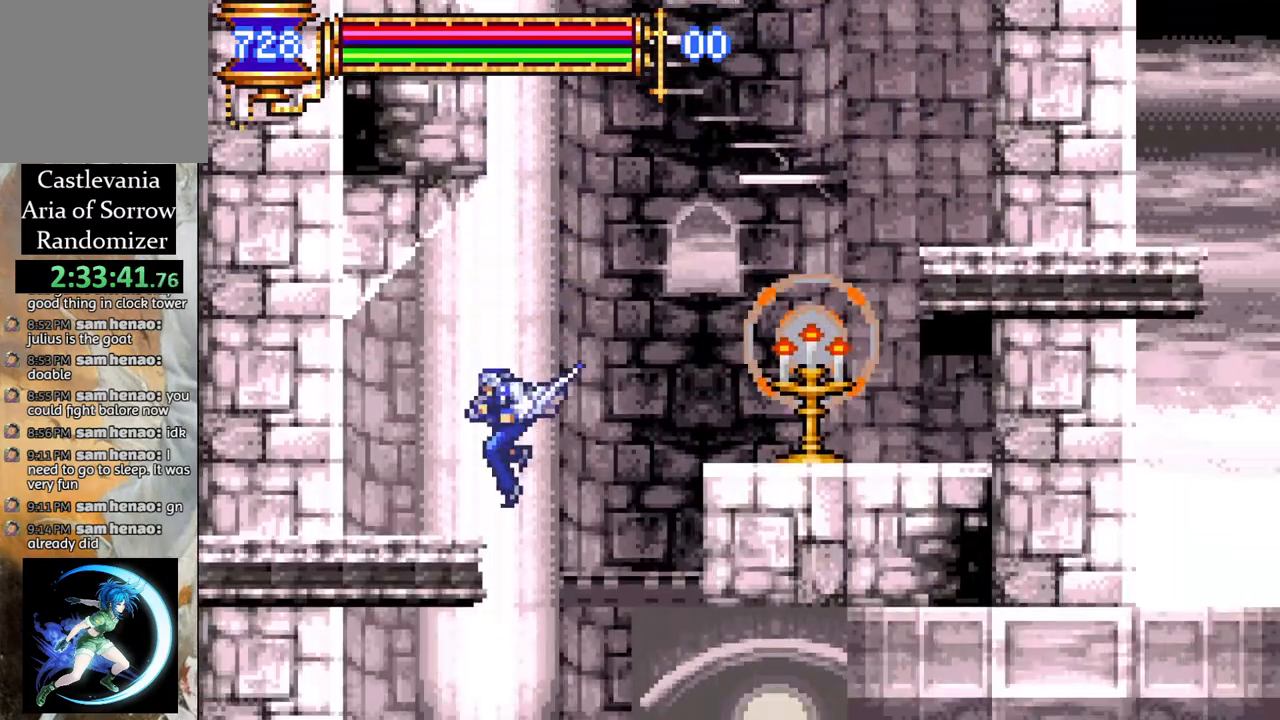
{"buttons": ["R1", "DPAD_LEFT"], "left_stick": "center", "right_stick": "center", "events": [[317, "DPAD_LEFT", "down"]]}
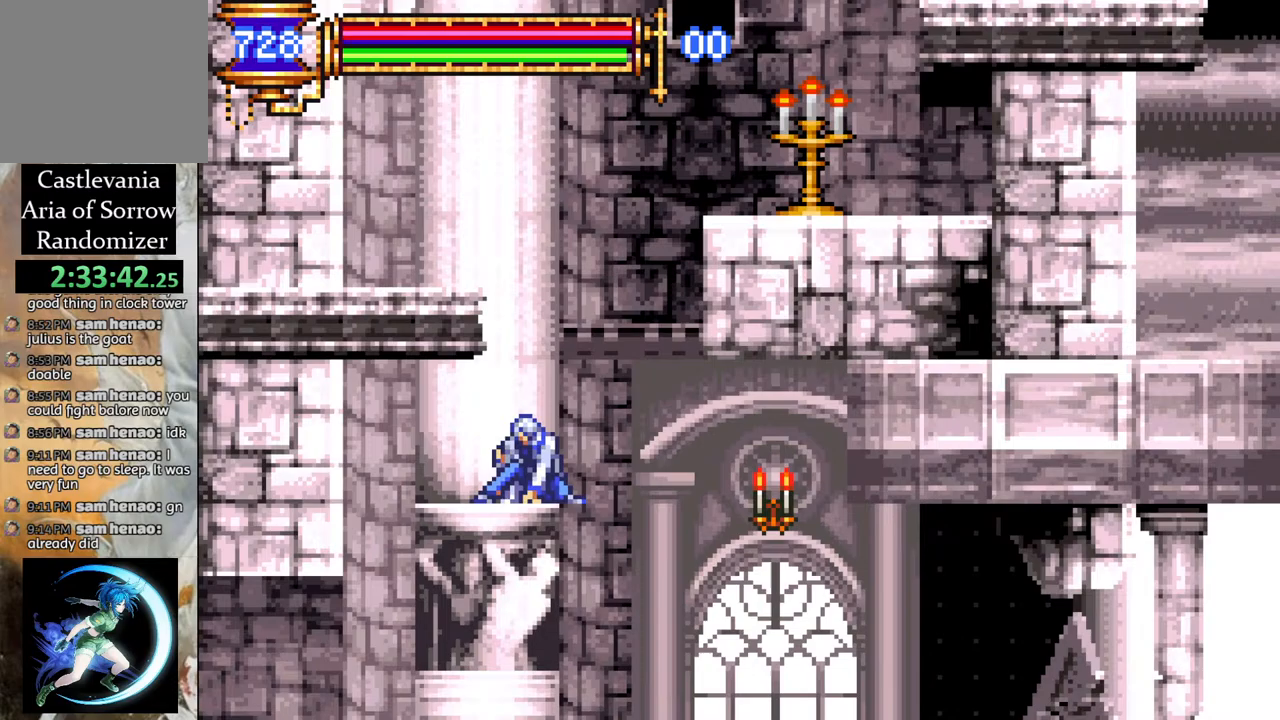
{"buttons": ["R1"], "left_stick": "center", "right_stick": "center", "events": [[250, "DPAD_DOWN", "down"], [267, "DPAD_LEFT", "up"], [317, "CROSS", "down"], [417, "CROSS", "up"], [417, "DPAD_DOWN", "up"]]}
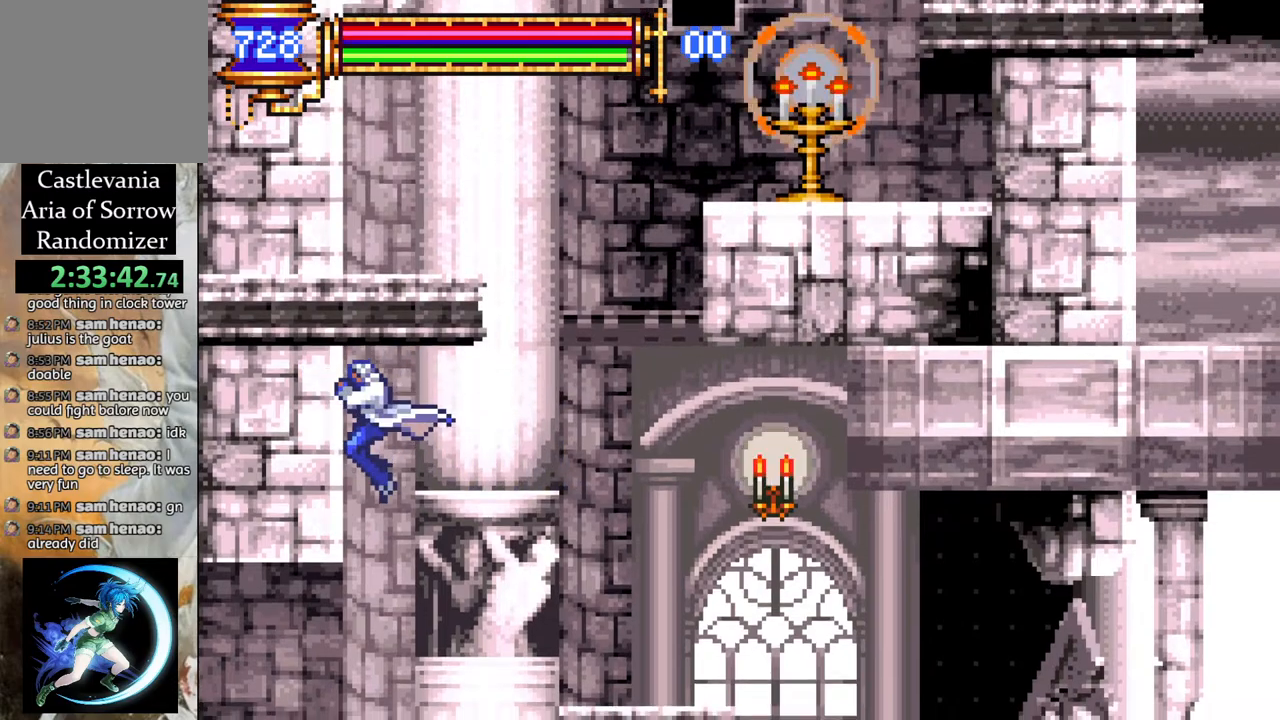
{"buttons": ["R1", "DPAD_LEFT"], "left_stick": "center", "right_stick": "center", "events": [[17, "DPAD_LEFT", "down"]]}
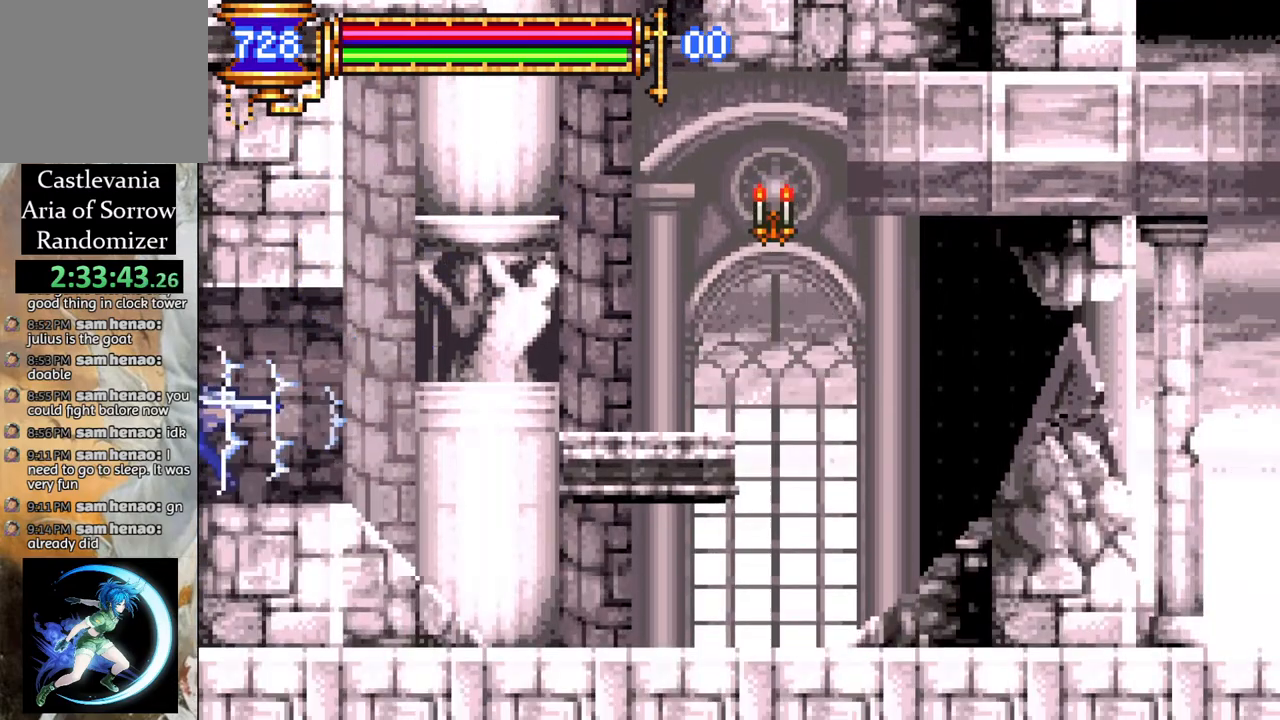
{"buttons": ["R1", "DPAD_LEFT"], "left_stick": "center", "right_stick": "center", "events": []}
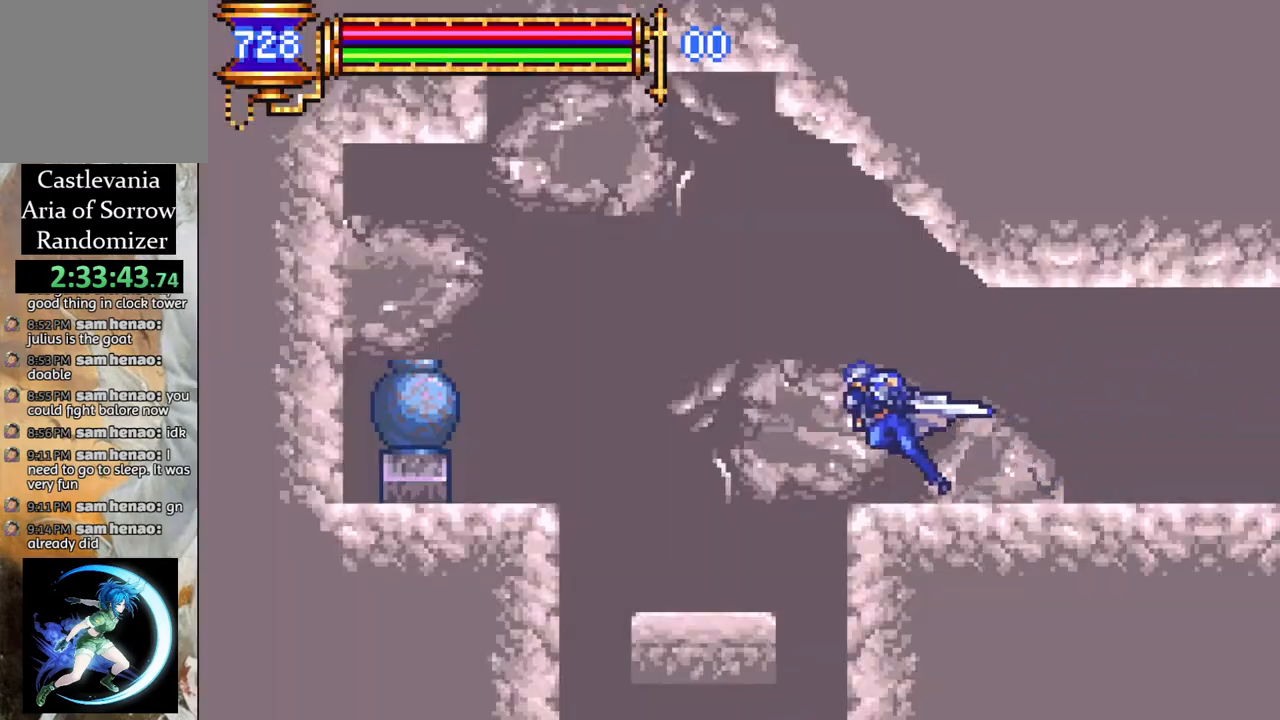
{"buttons": ["CROSS", "R1", "DPAD_DOWN"], "left_stick": "center", "right_stick": "center", "events": [[183, "DPAD_LEFT", "up"], [383, "DPAD_DOWN", "down"], [450, "CROSS", "down"]]}
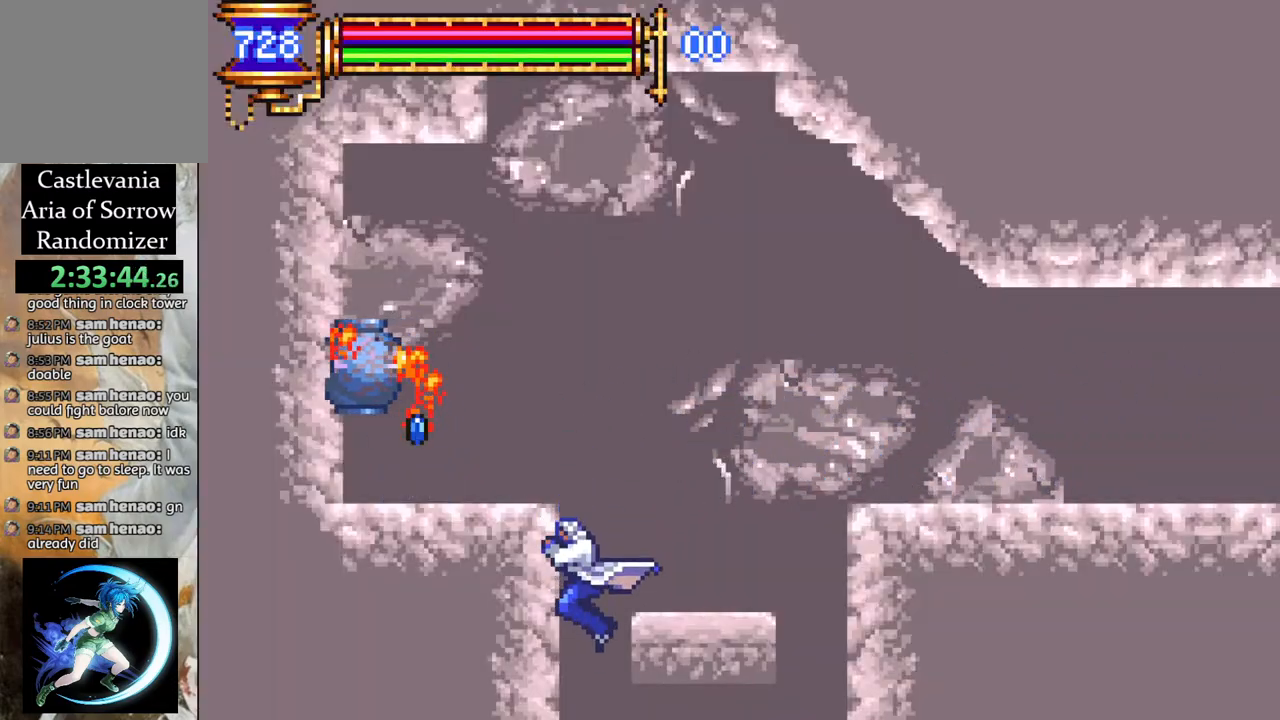
{"buttons": ["R1"], "left_stick": "center", "right_stick": "center", "events": [[67, "CROSS", "up"], [150, "DPAD_DOWN", "up"]]}
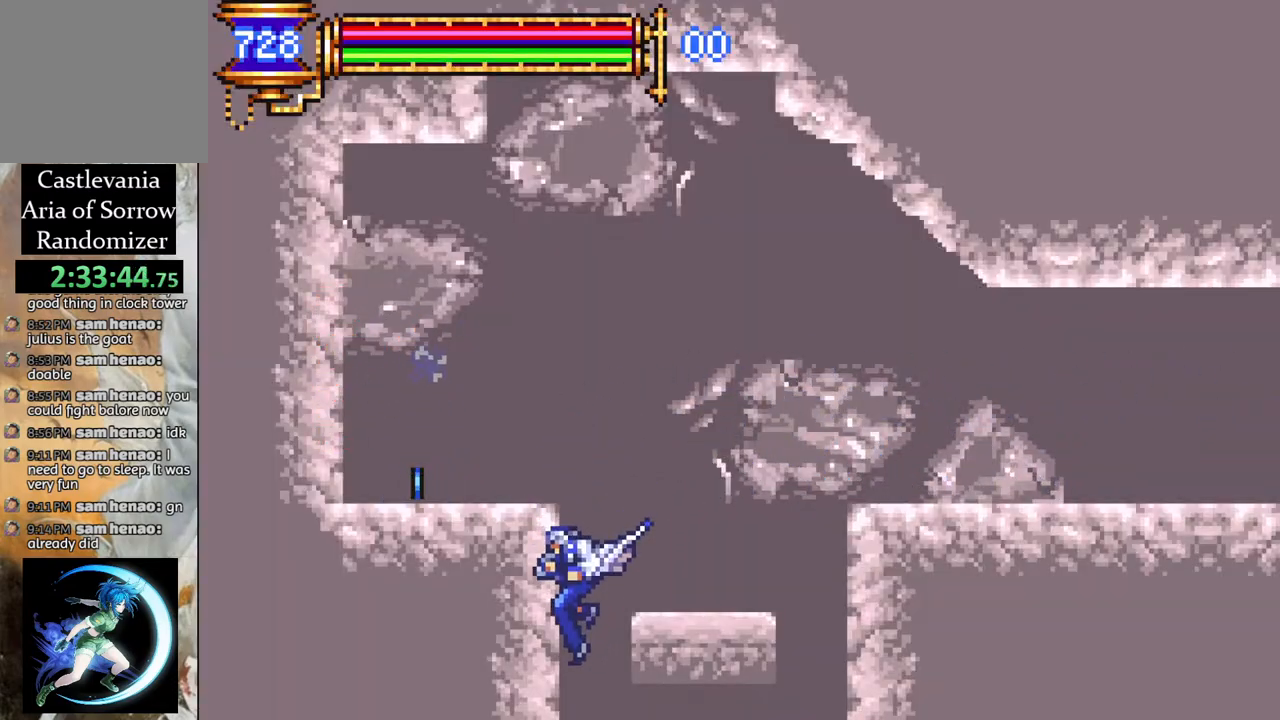
{"buttons": ["R1"], "left_stick": "center", "right_stick": "center", "events": [[267, "DPAD_RIGHT", "down"], [350, "DPAD_RIGHT", "up"]]}
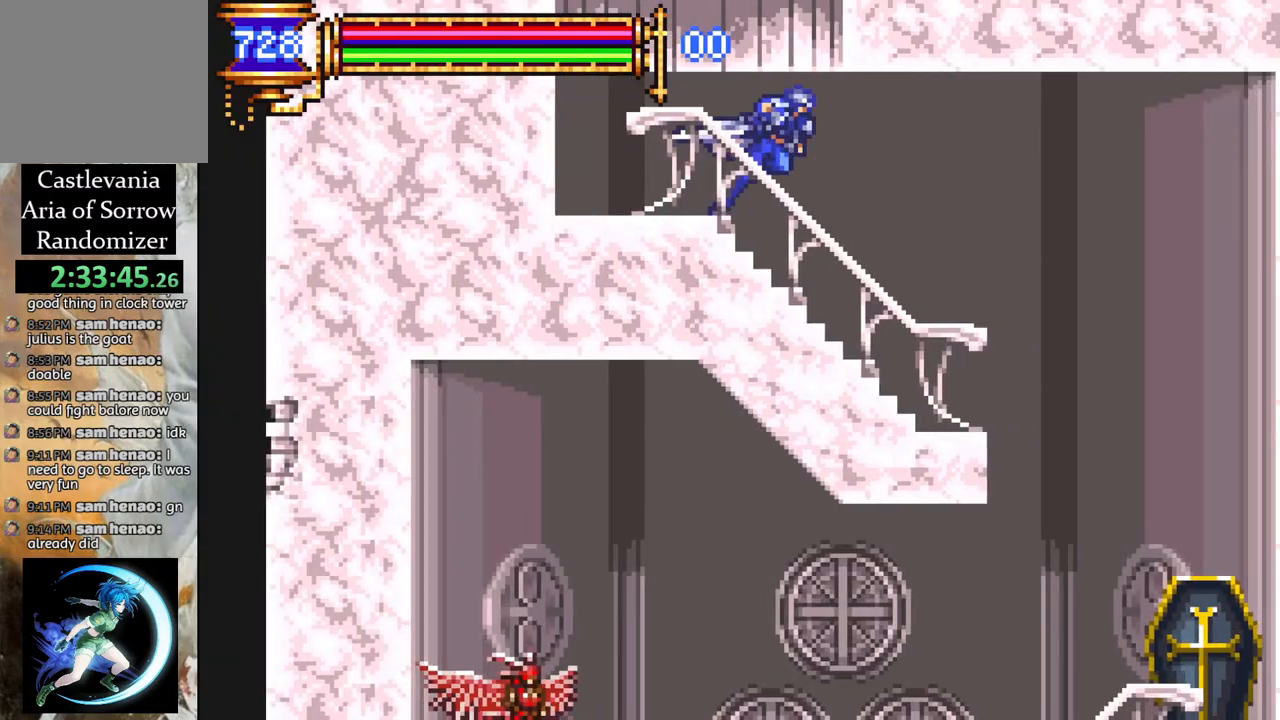
{"buttons": ["R1"], "left_stick": "center", "right_stick": "center", "events": [[200, "DPAD_RIGHT", "down"], [433, "DPAD_RIGHT", "up"]]}
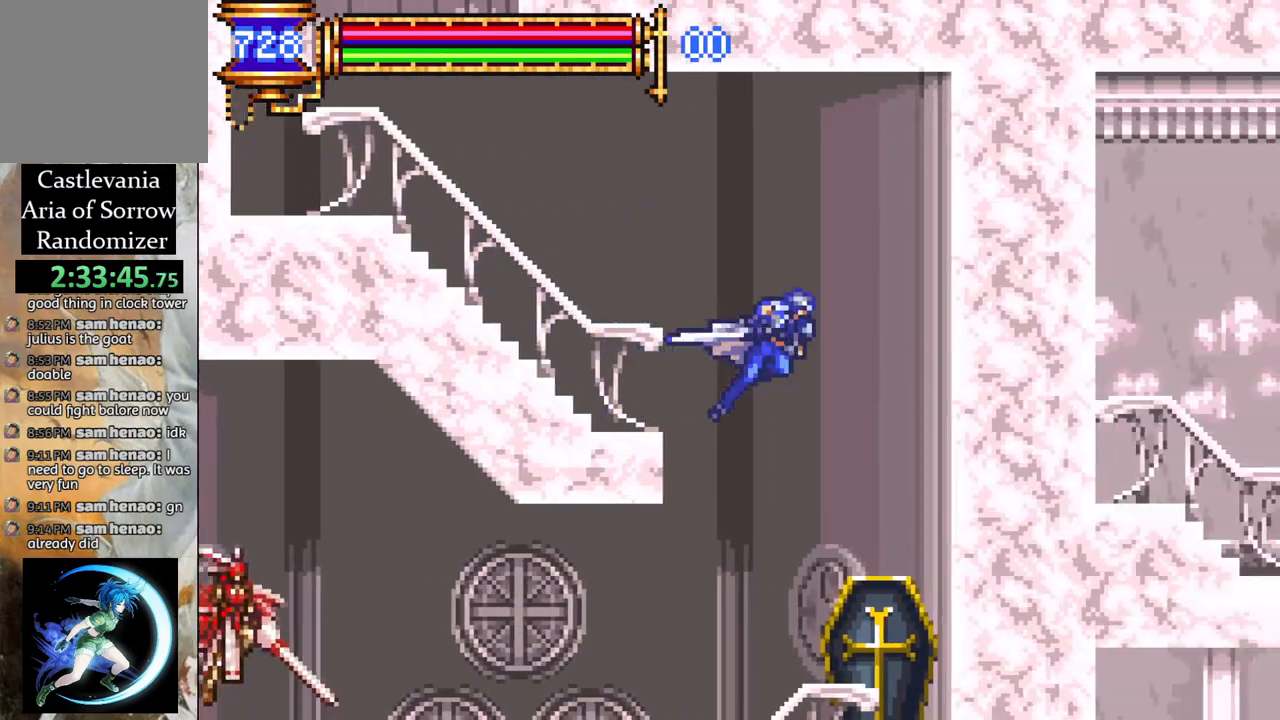
{"buttons": ["R1", "DPAD_LEFT"], "left_stick": "center", "right_stick": "center", "events": [[117, "DPAD_LEFT", "down"]]}
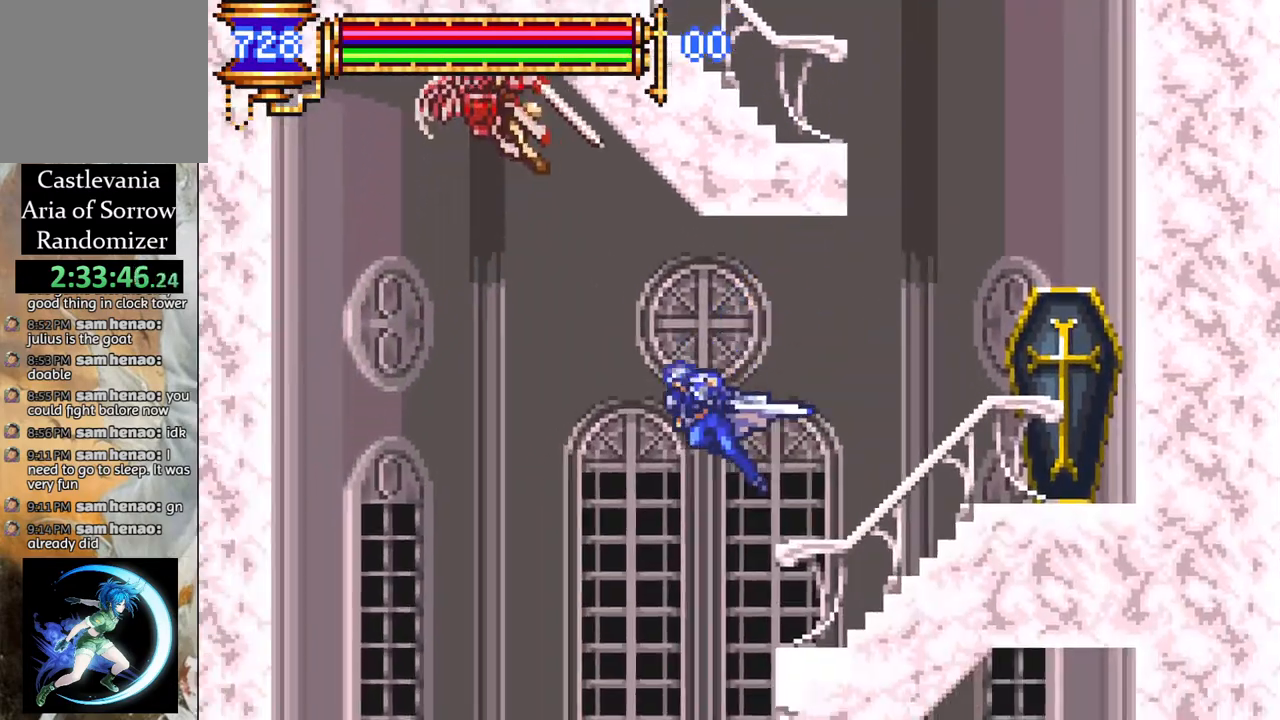
{"buttons": ["R1", "DPAD_RIGHT"], "left_stick": "center", "right_stick": "center", "events": [[217, "DPAD_LEFT", "up"], [333, "DPAD_RIGHT", "down"]]}
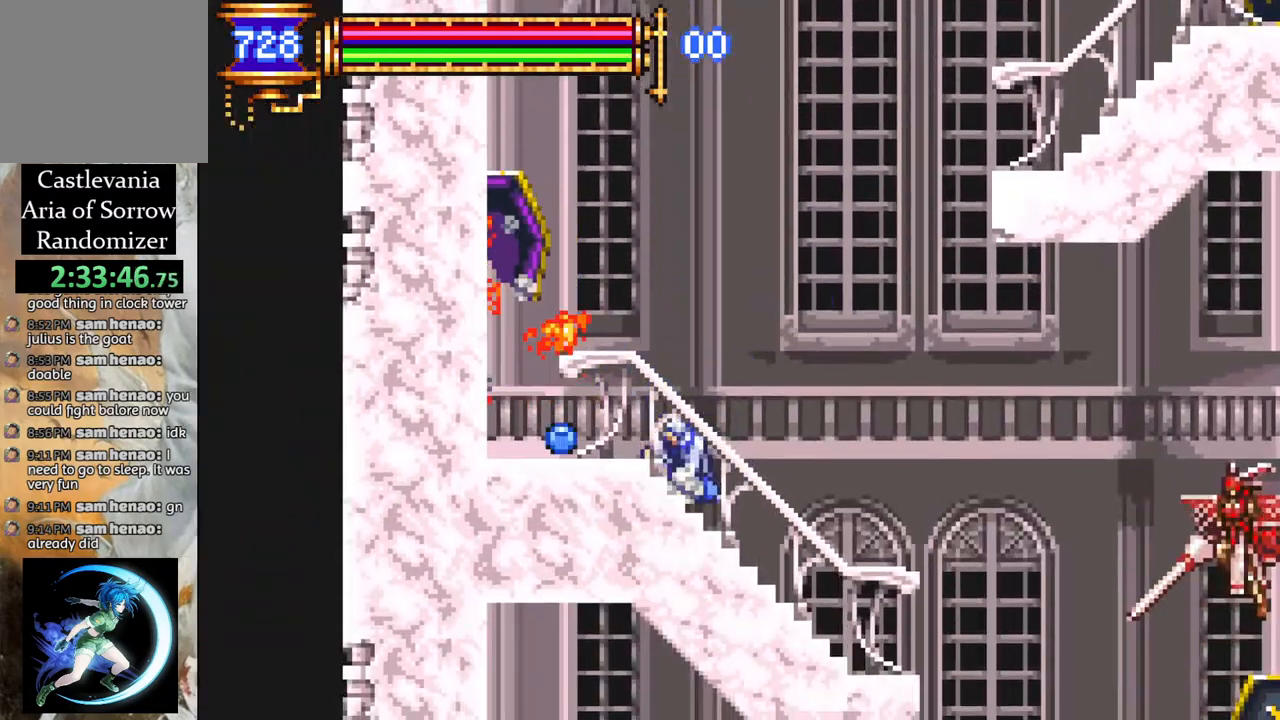
{"buttons": ["R1", "DPAD_RIGHT"], "left_stick": "center", "right_stick": "center", "events": []}